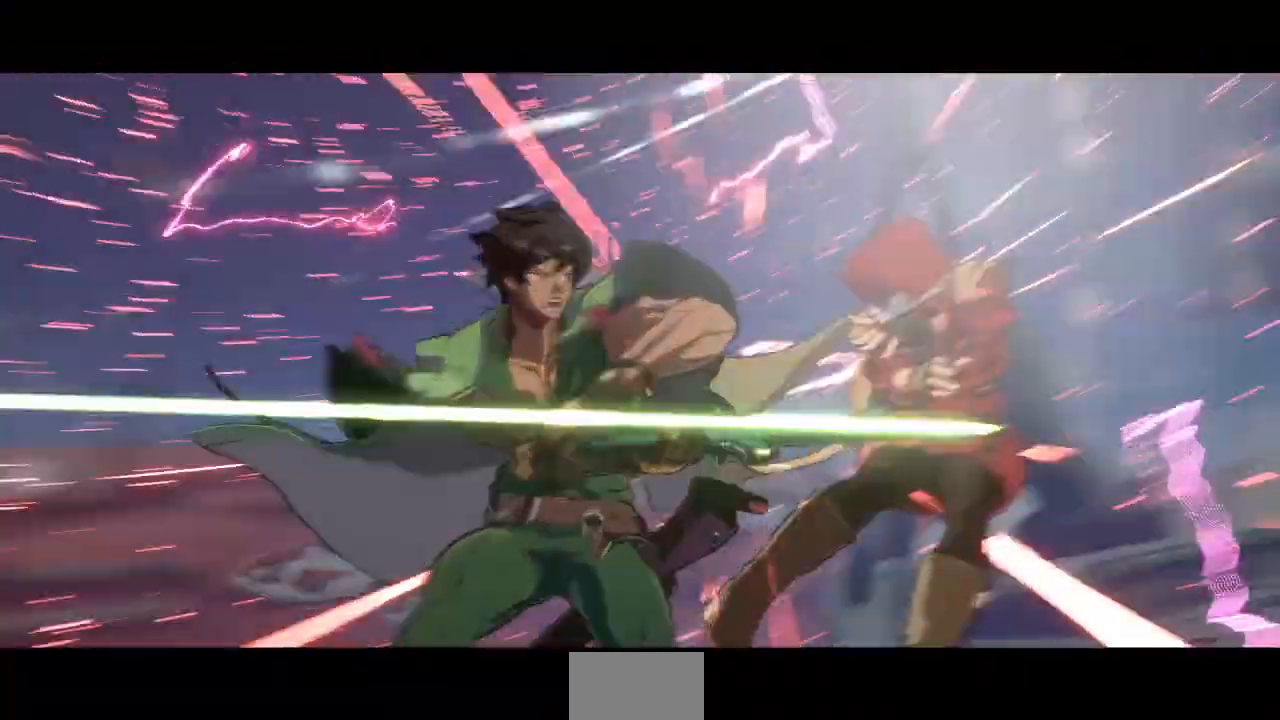
Gameplay with a controller (arcade stick); each line is a JSON object with the inputs held at the frame after it (dt_ms = milliseconds from this image to that frame). "events" lists button and stick changes between this image and that frame as [ms after this image, input, new state], when the widget could be followed in between. Not read: L3 R3 SELECT START.
{"dt_ms": 520, "buttons": [], "events": []}
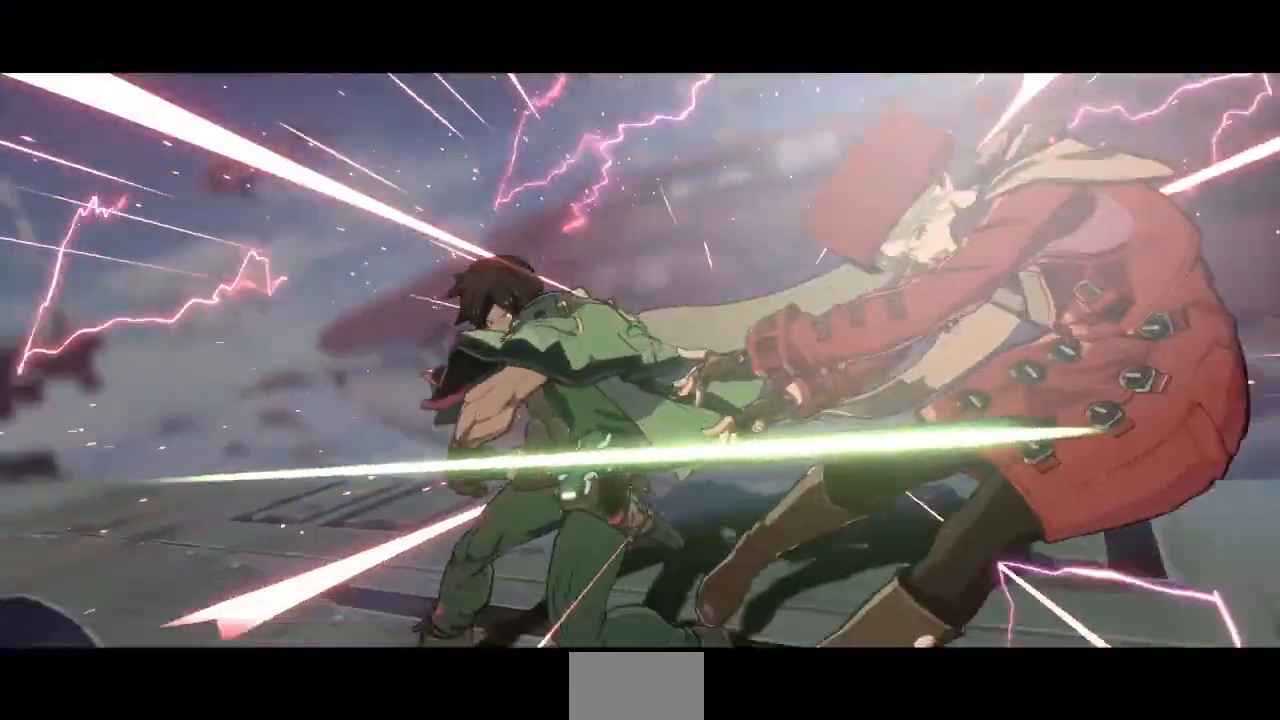
{"dt_ms": 480, "buttons": [], "events": []}
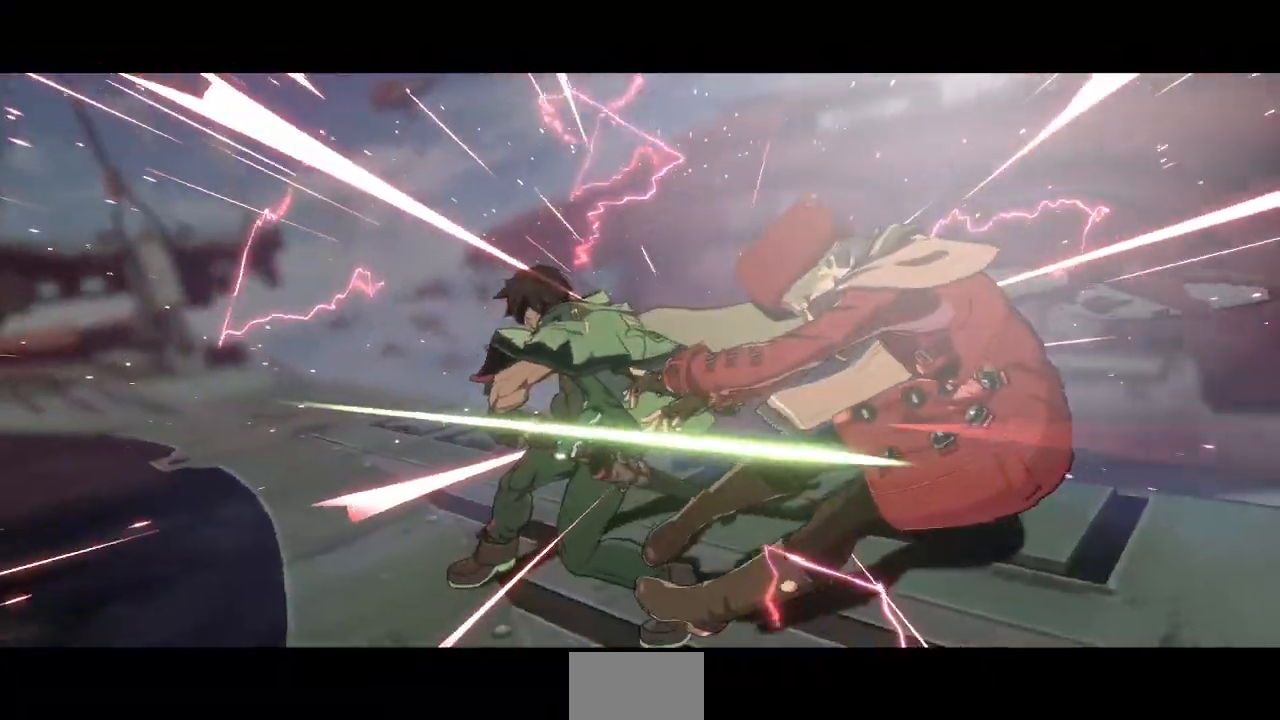
{"dt_ms": 520, "buttons": [], "events": [[40, "CROSS", "down"], [200, "CROSS", "up"], [280, "SQUARE", "down"], [280, "TRIANGLE", "down"], [320, "CROSS", "down"], [400, "CROSS", "up"], [440, "TRIANGLE", "up"], [520, "SQUARE", "up"]]}
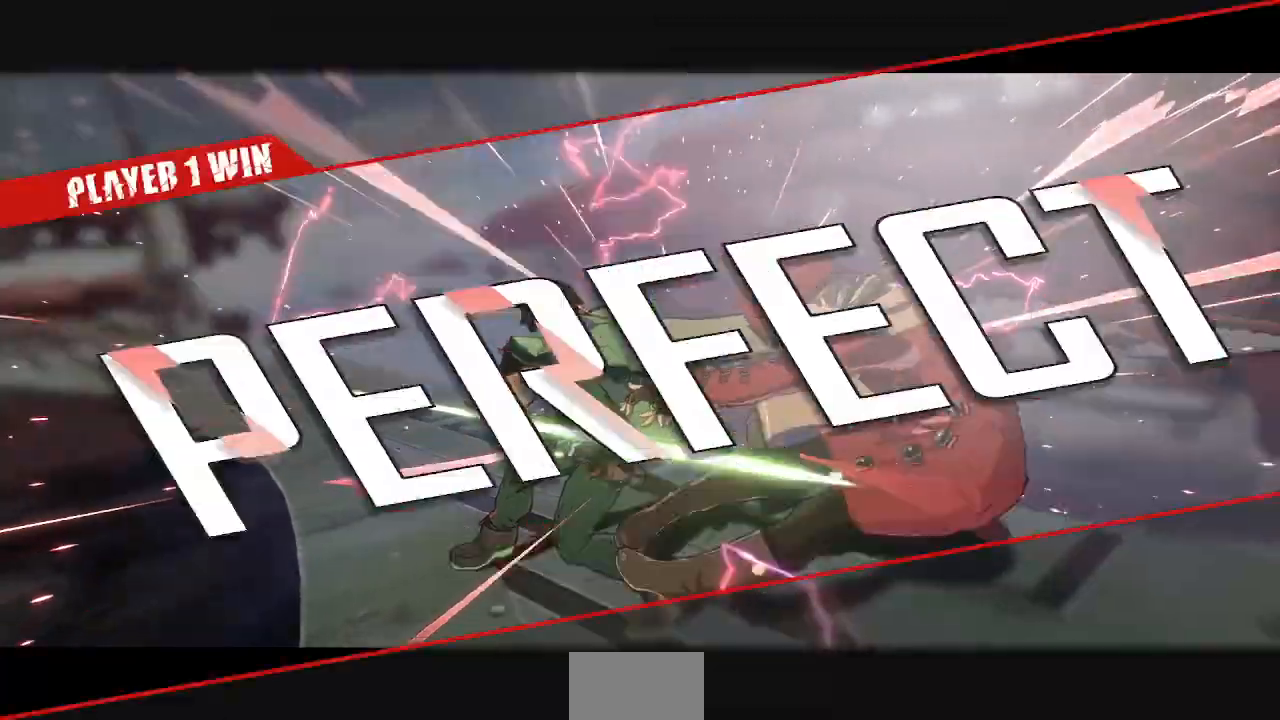
{"dt_ms": 1000, "buttons": []}
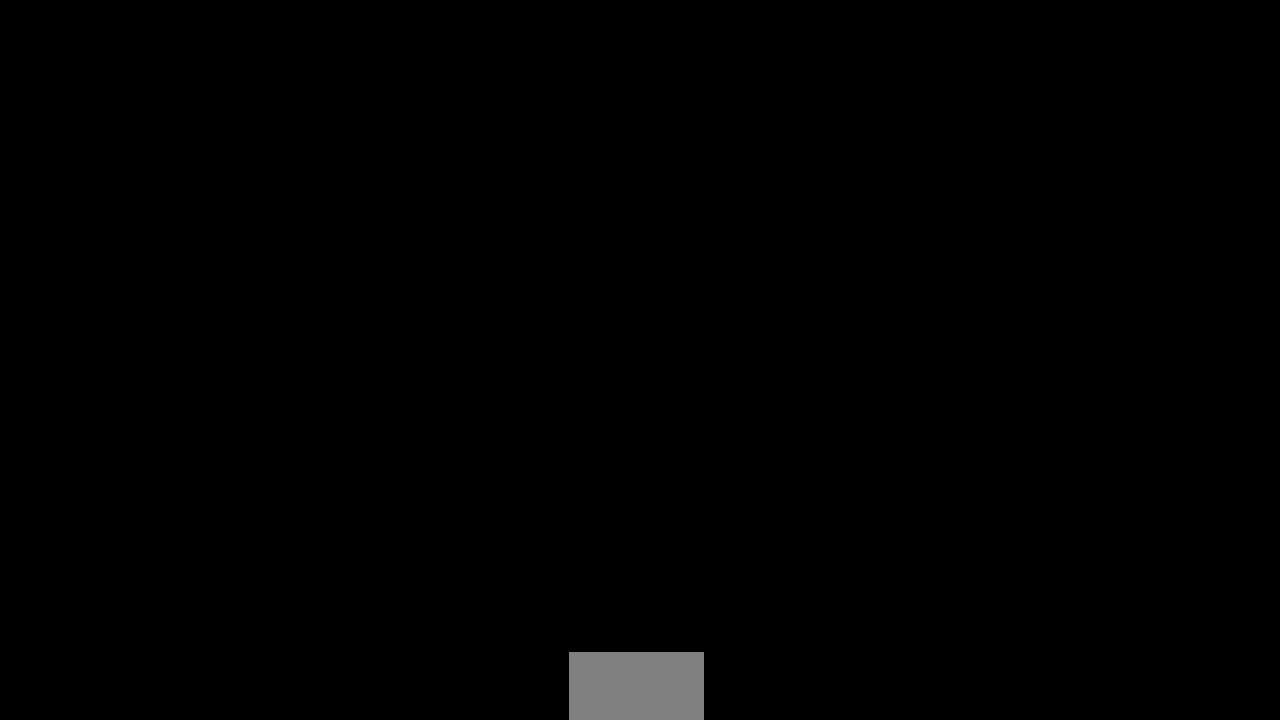
{"dt_ms": 480, "buttons": ["CROSS", "L1", "DPAD_UP"], "events": [[120, "SQUARE", "down"], [160, "CROSS", "down"], [200, "L1", "down"], [280, "DPAD_DOWN", "down"], [280, "L1", "up"], [280, "SQUARE", "up"], [320, "CROSS", "up"], [440, "CROSS", "down"], [440, "DPAD_DOWN", "up"], [440, "DPAD_UP", "down"], [480, "L1", "down"]]}
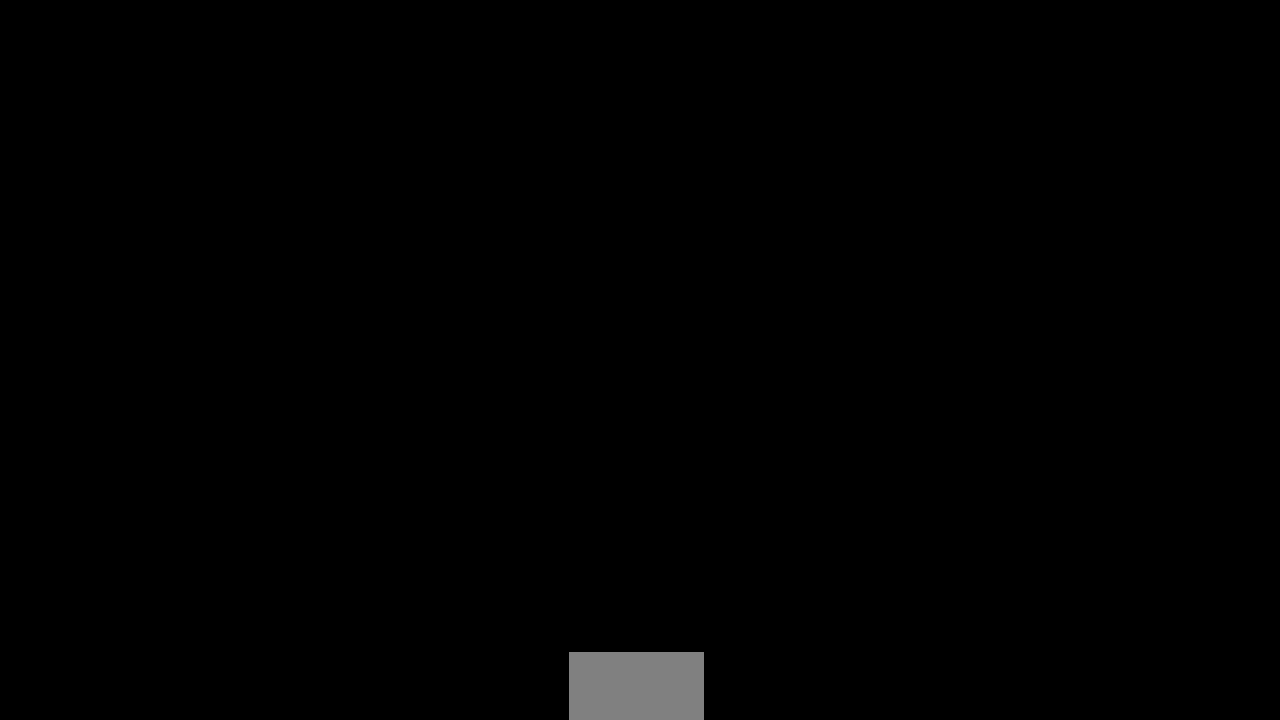
{"dt_ms": 520, "buttons": ["DPAD_DOWN"], "events": [[160, "CROSS", "up"], [160, "DPAD_DOWN", "down"], [160, "DPAD_UP", "up"], [200, "L1", "up"], [280, "DPAD_DOWN", "up"], [280, "DPAD_UP", "down"], [280, "L1", "down"], [320, "R1", "down"], [320, "SQUARE", "down"], [360, "DPAD_LEFT", "down"], [360, "SQUARE", "up"], [400, "DPAD_UP", "up"], [400, "L1", "up"], [400, "R1", "up"], [440, "DPAD_DOWN", "down"], [480, "DPAD_LEFT", "up"]]}
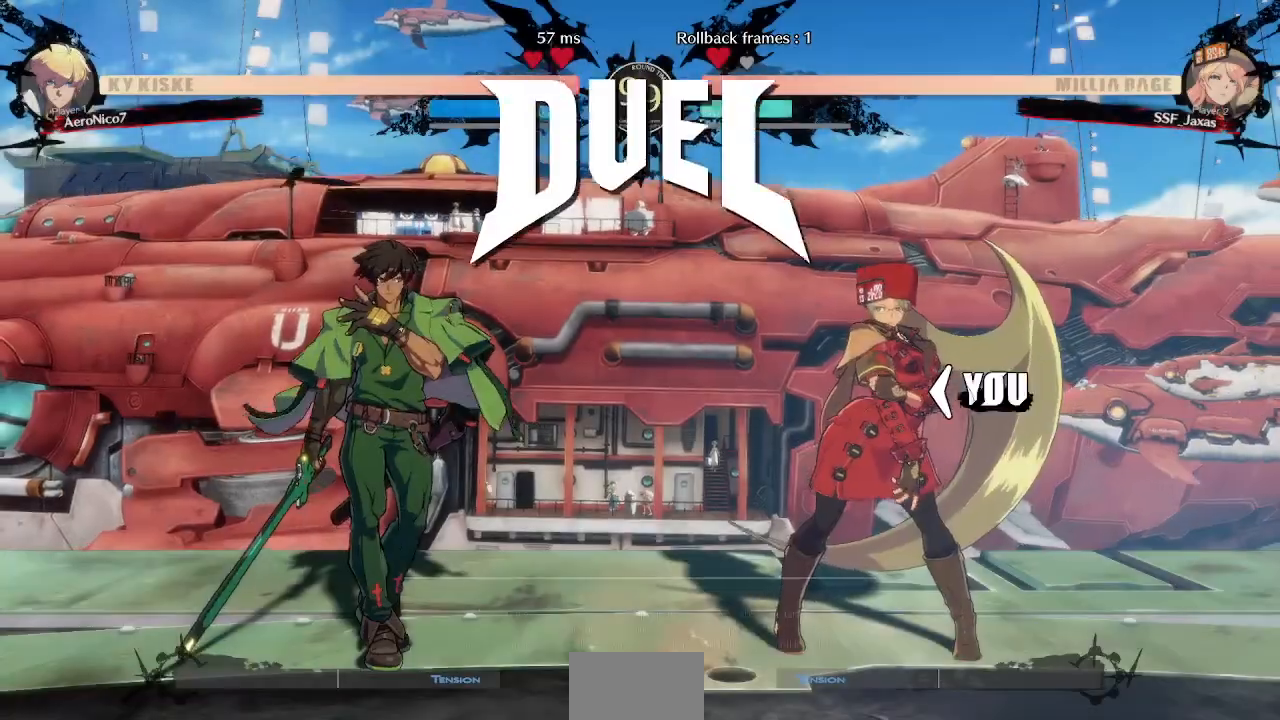
{"dt_ms": 480, "buttons": [], "events": [[240, "DPAD_DOWN", "up"], [280, "DPAD_LEFT", "down"], [440, "DPAD_LEFT", "up"]]}
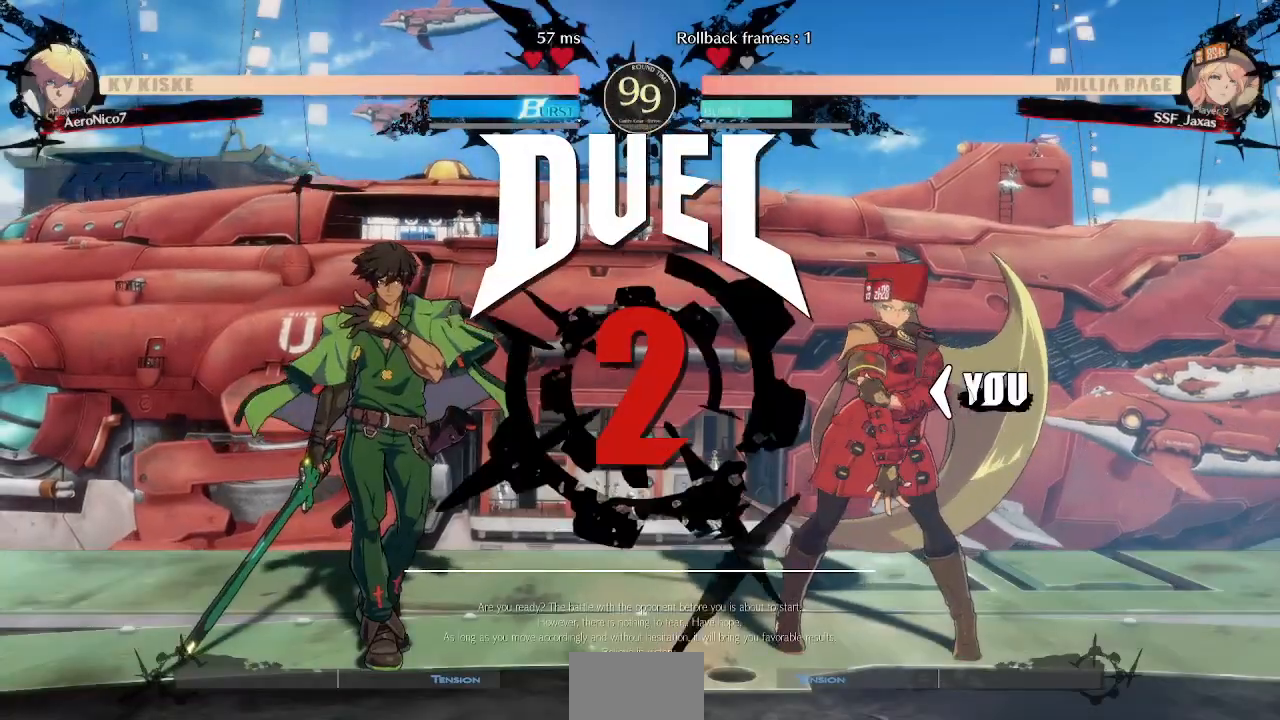
{"dt_ms": 520, "buttons": [], "events": []}
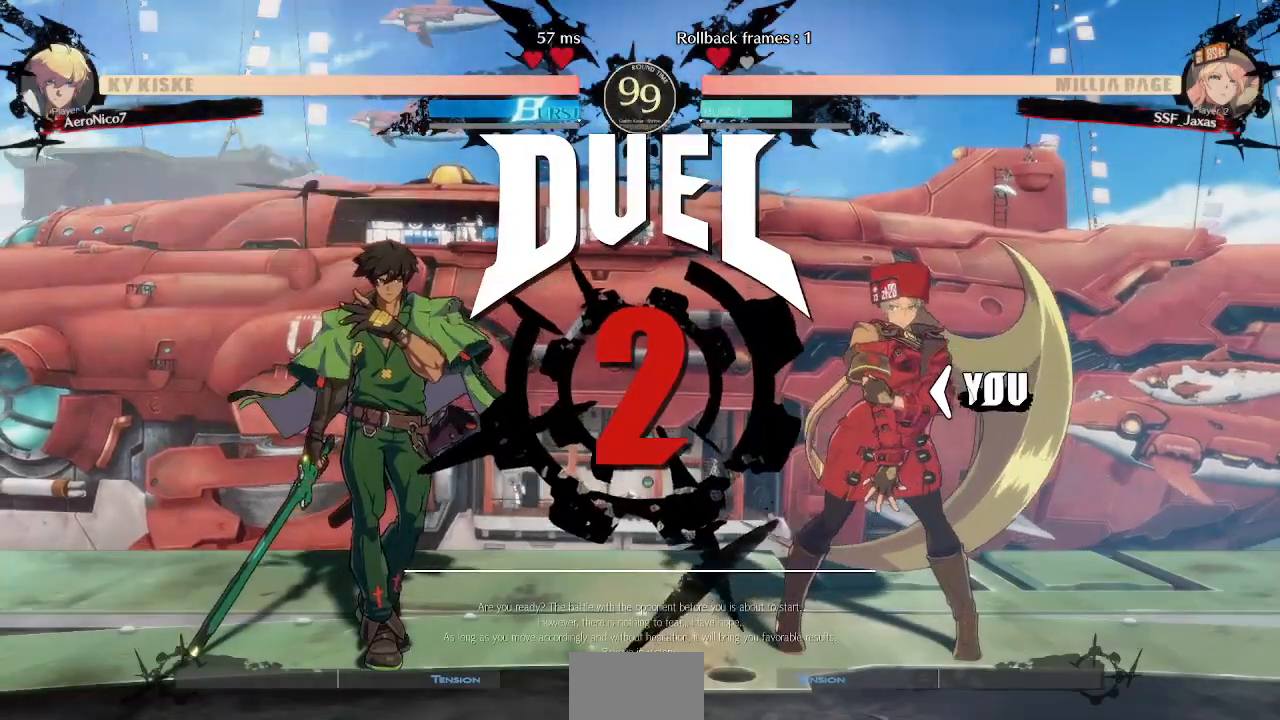
{"dt_ms": 480, "buttons": [], "events": []}
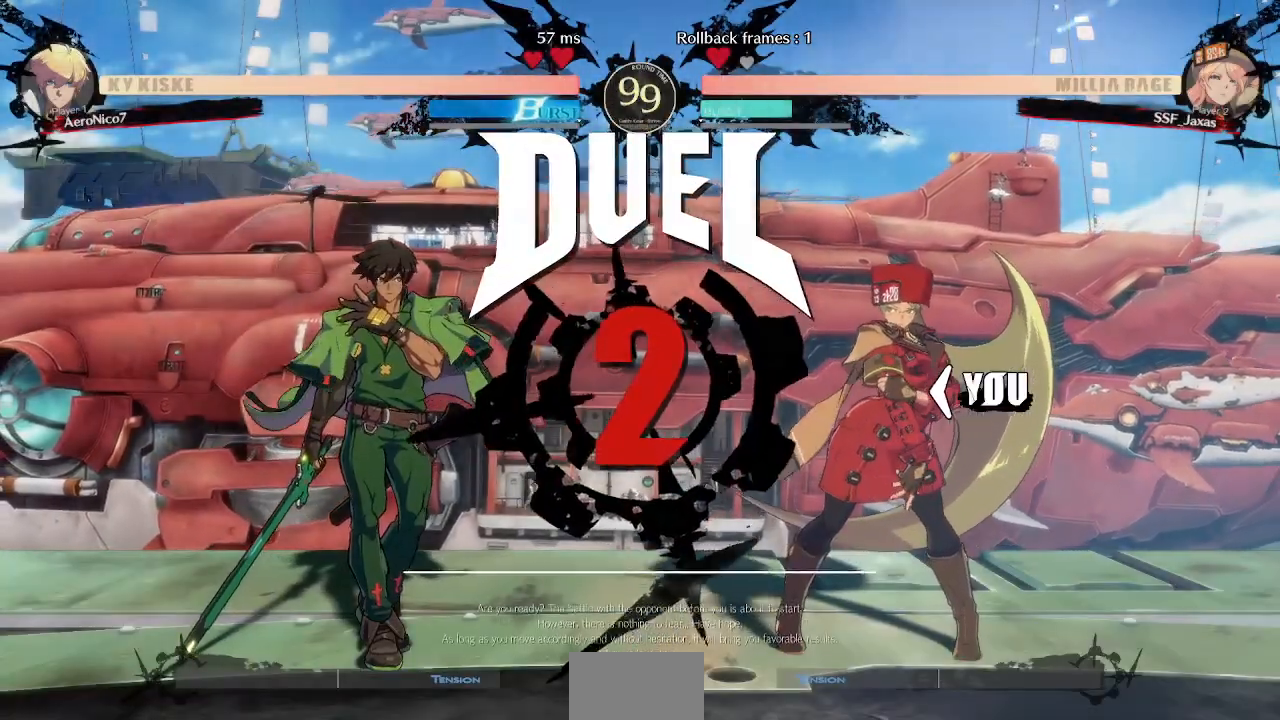
{"dt_ms": 520, "buttons": ["DPAD_DOWN"], "events": [[240, "DPAD_DOWN", "down"]]}
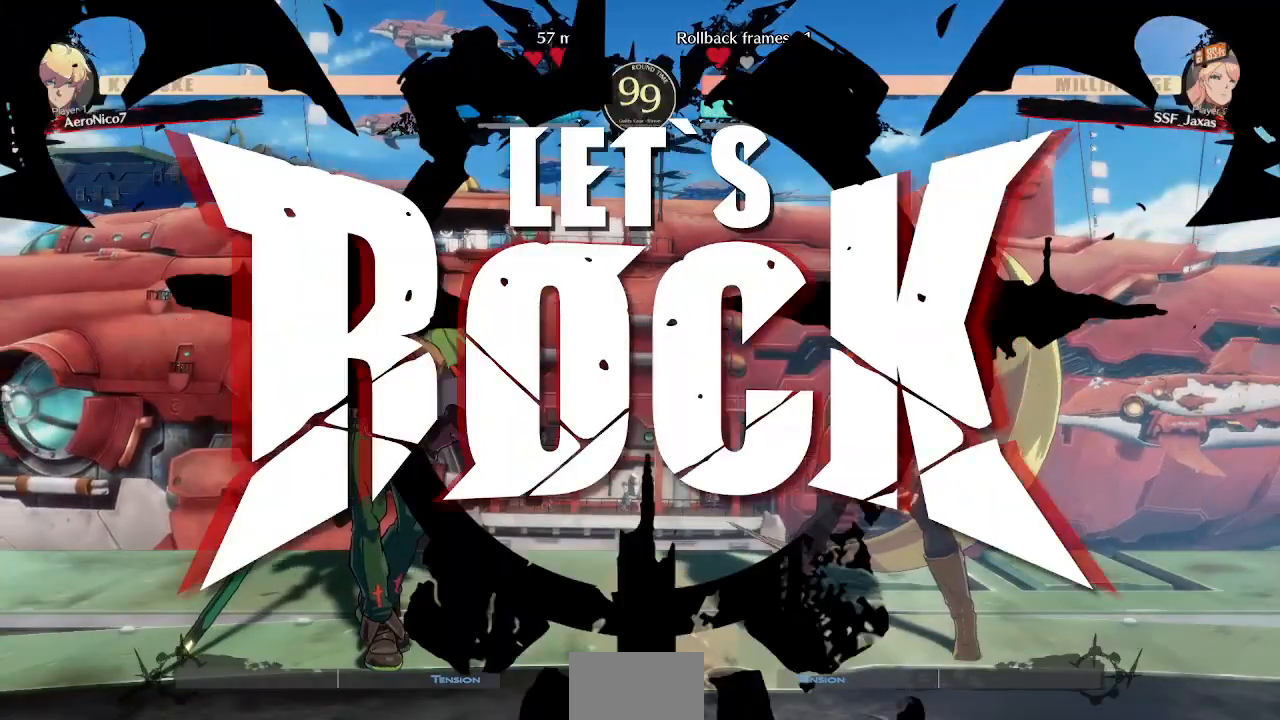
{"dt_ms": 480, "buttons": ["R2", "DPAD_DOWN"], "events": [[480, "R2", "down"]]}
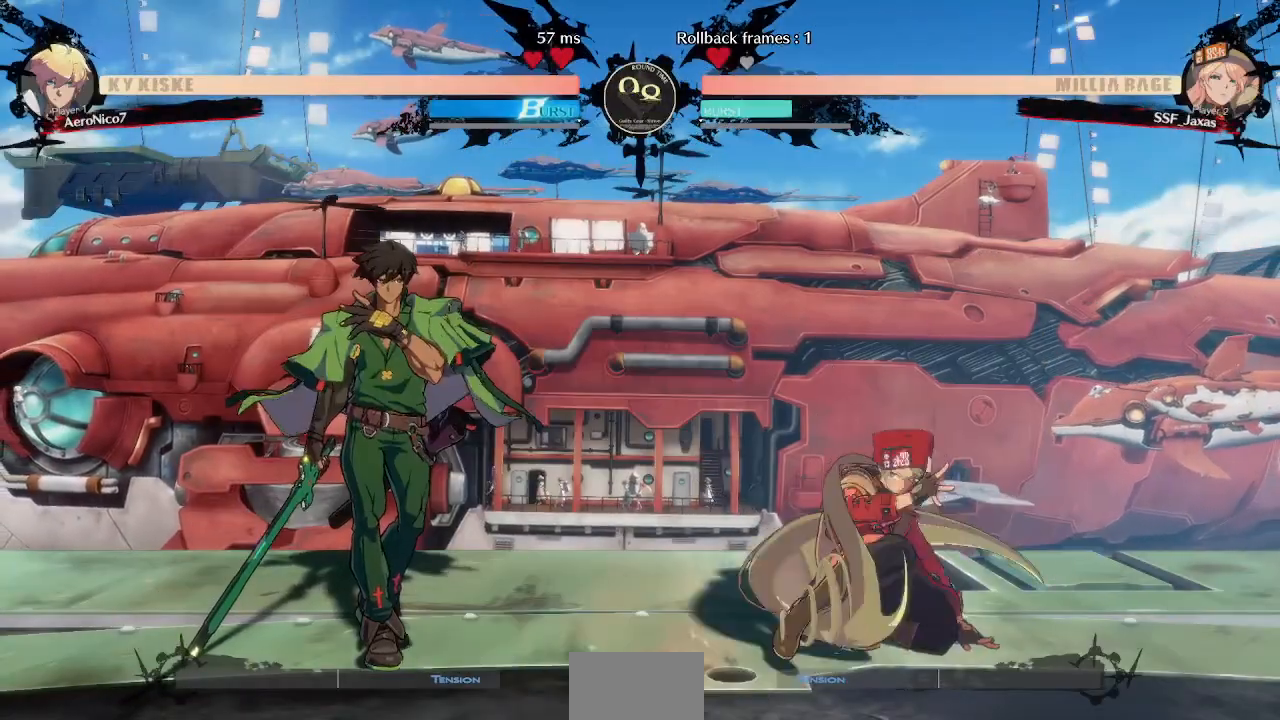
{"dt_ms": 520, "buttons": ["DPAD_RIGHT"]}
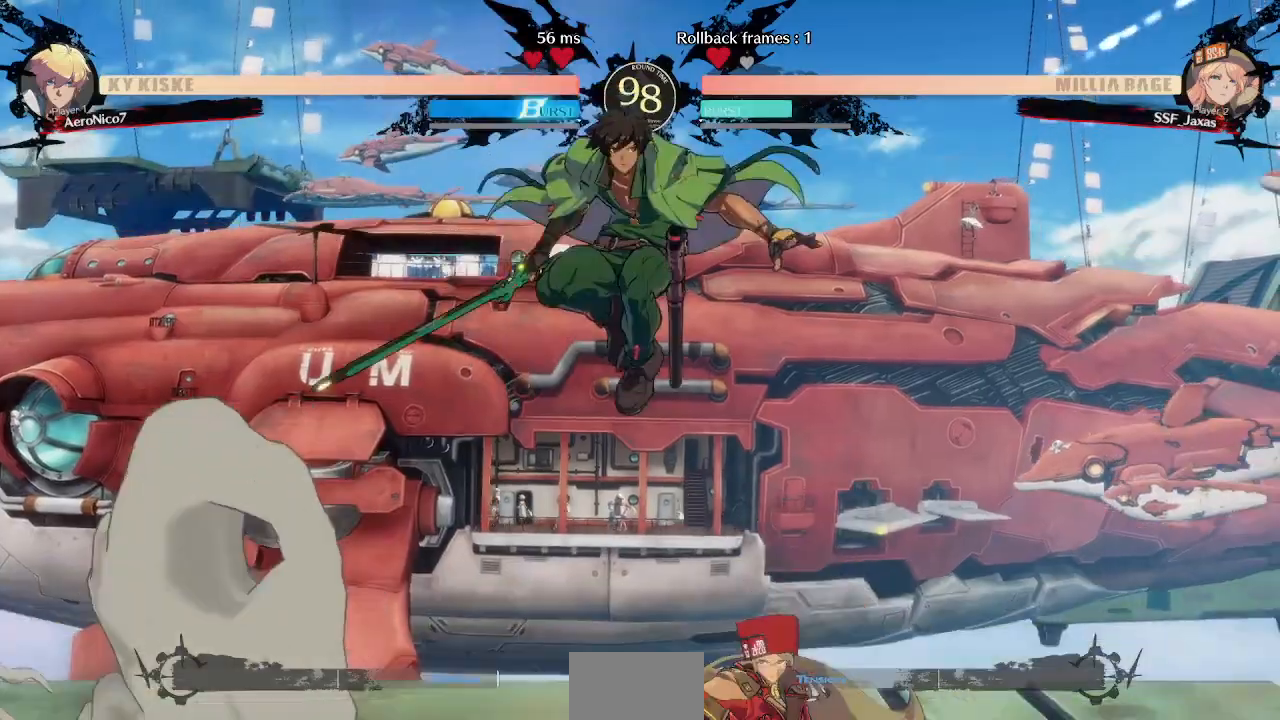
{"dt_ms": 480, "buttons": ["DPAD_RIGHT"], "events": [[120, "DPAD_RIGHT", "up"], [120, "TRIANGLE", "down"], [240, "TRIANGLE", "up"], [480, "DPAD_RIGHT", "down"]]}
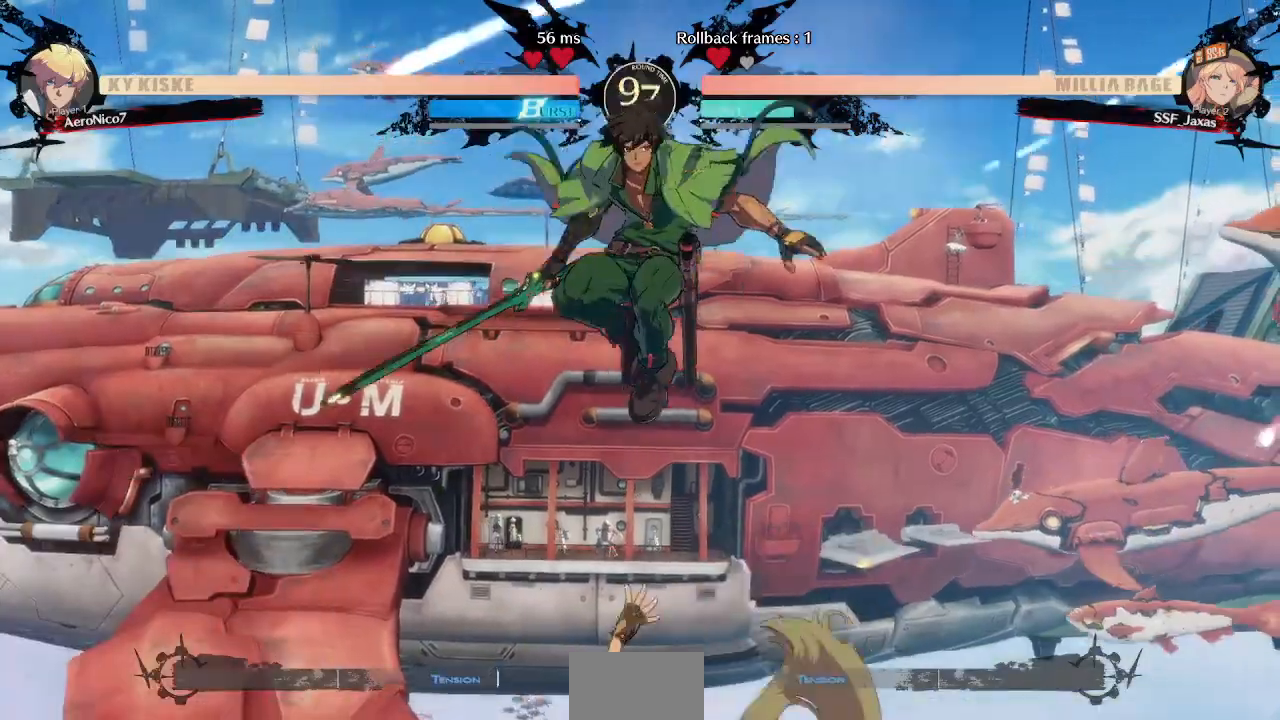
{"dt_ms": 520, "buttons": ["DPAD_LEFT"], "events": [[80, "DPAD_LEFT", "down"], [80, "DPAD_RIGHT", "up"], [320, "TRIANGLE", "down"], [400, "TRIANGLE", "up"]]}
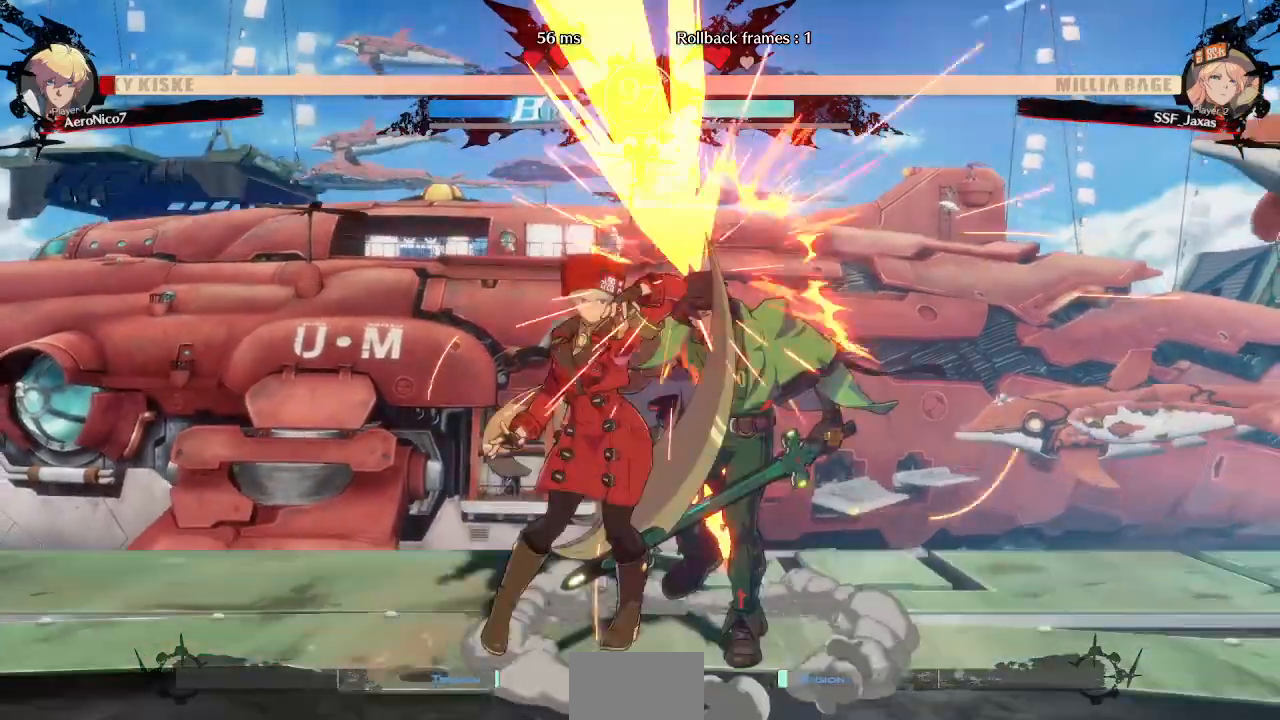
{"dt_ms": 480, "buttons": ["R1", "DPAD_DOWN"], "events": [[120, "DPAD_LEFT", "up"], [360, "DPAD_DOWN", "down"], [440, "R1", "down"]]}
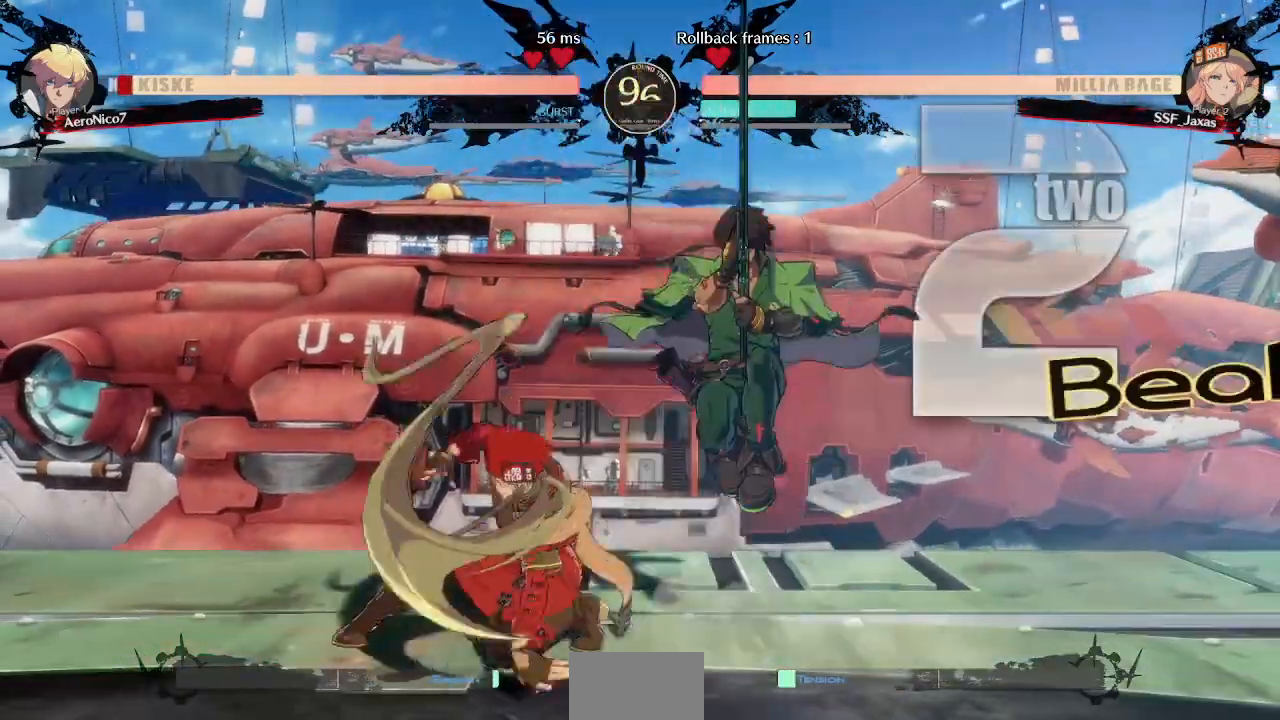
{"dt_ms": 520, "buttons": ["DPAD_LEFT"], "events": [[40, "DPAD_DOWN", "up"], [80, "R1", "up"], [200, "DPAD_DOWN", "down"], [240, "DPAD_DOWN", "up"], [240, "DPAD_LEFT", "down"]]}
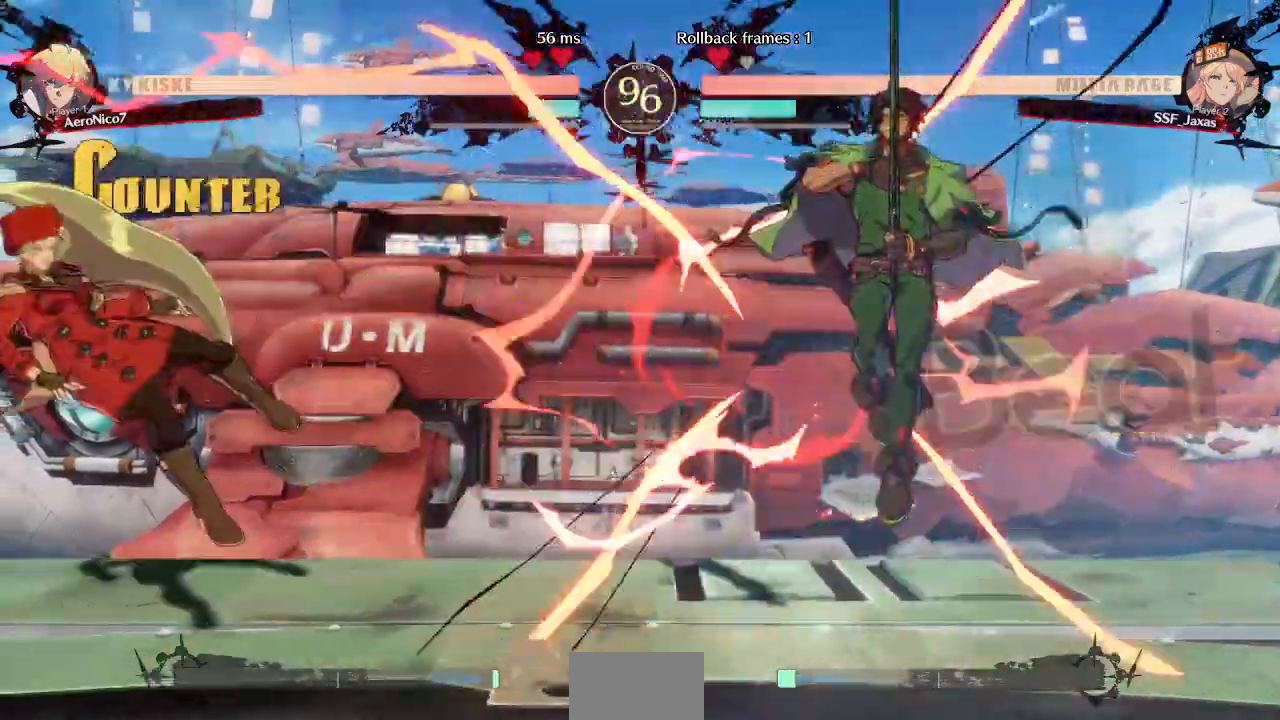
{"dt_ms": 480, "buttons": ["DPAD_RIGHT"], "events": [[320, "DPAD_LEFT", "up"], [480, "DPAD_RIGHT", "down"]]}
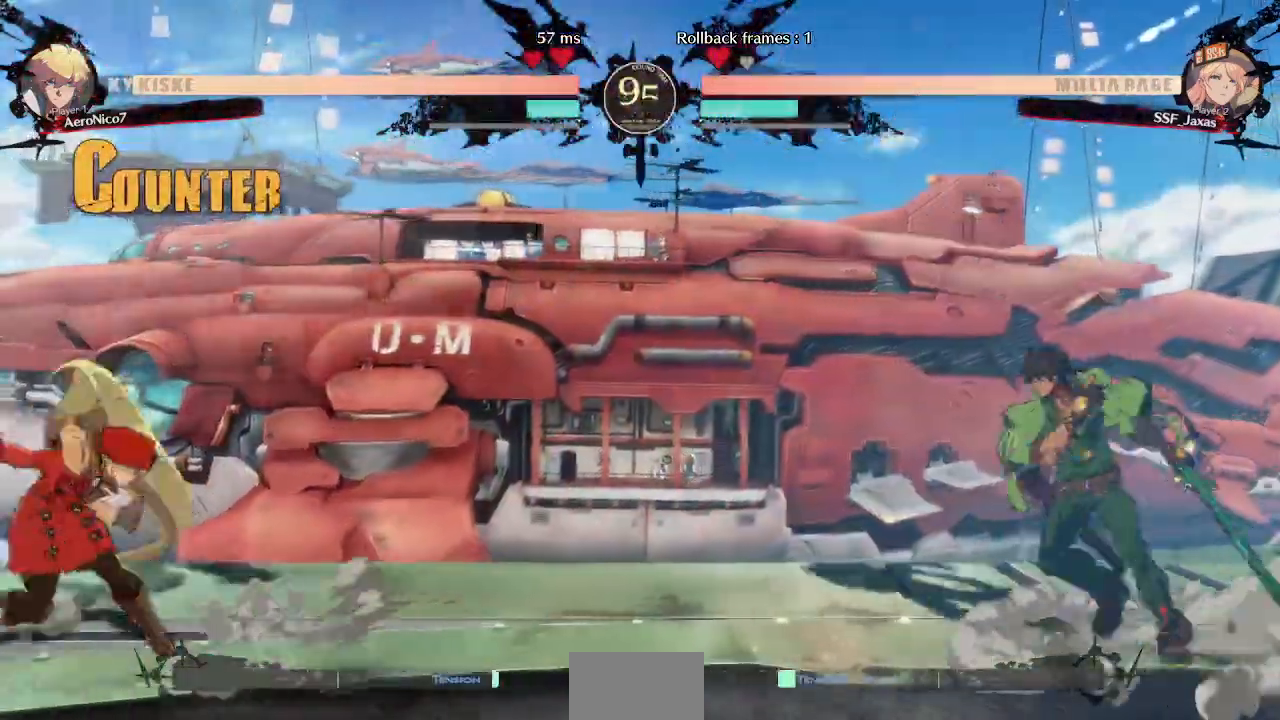
{"dt_ms": 520, "buttons": ["DPAD_LEFT"], "events": [[80, "CROSS", "down"], [80, "DPAD_RIGHT", "up"], [160, "DPAD_RIGHT", "down"], [280, "CROSS", "up"], [280, "DPAD_RIGHT", "up"], [280, "DPAD_UP", "down"], [320, "DPAD_LEFT", "down"], [400, "DPAD_UP", "up"], [400, "L1", "down"], [480, "L1", "up"]]}
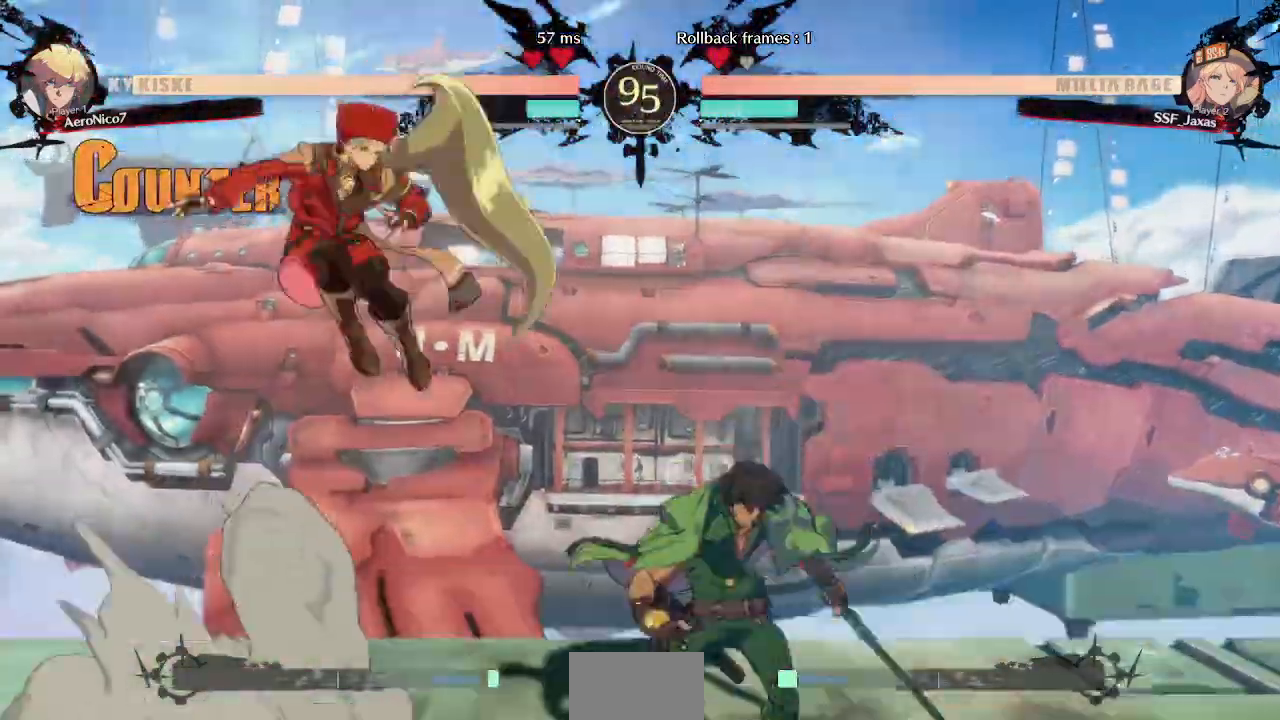
{"dt_ms": 480, "buttons": ["DPAD_LEFT"], "events": [[200, "TRIANGLE", "down"], [320, "TRIANGLE", "up"]]}